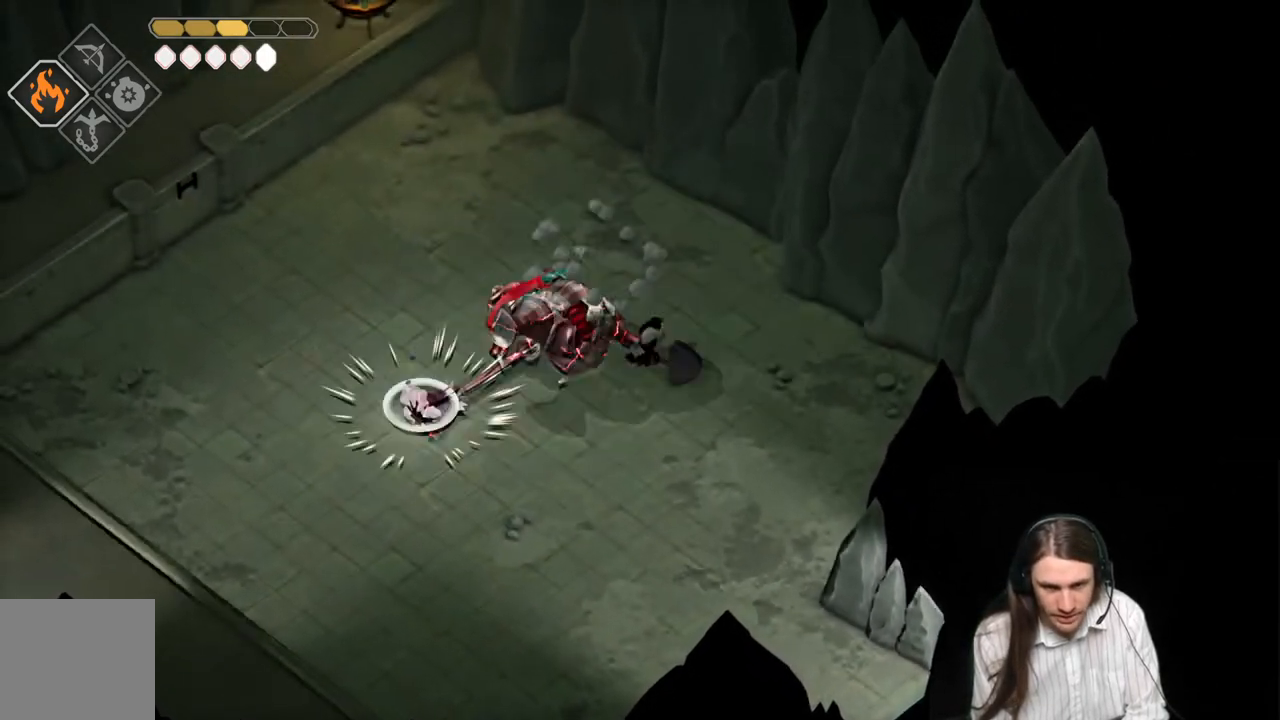
Gameplay with a controller (Xbox layout); each line is a JSON object with the inputs held at the frame after it. "events" lists button and stick changes between this image and that frame as [ms after this image, input, new state], when the widget could be followed in between.
{"buttons": [], "left_stick": "up-left", "right_stick": "center", "events": [[67, "B", "down"], [183, "left_stick", "up-left"], [217, "B", "up"]]}
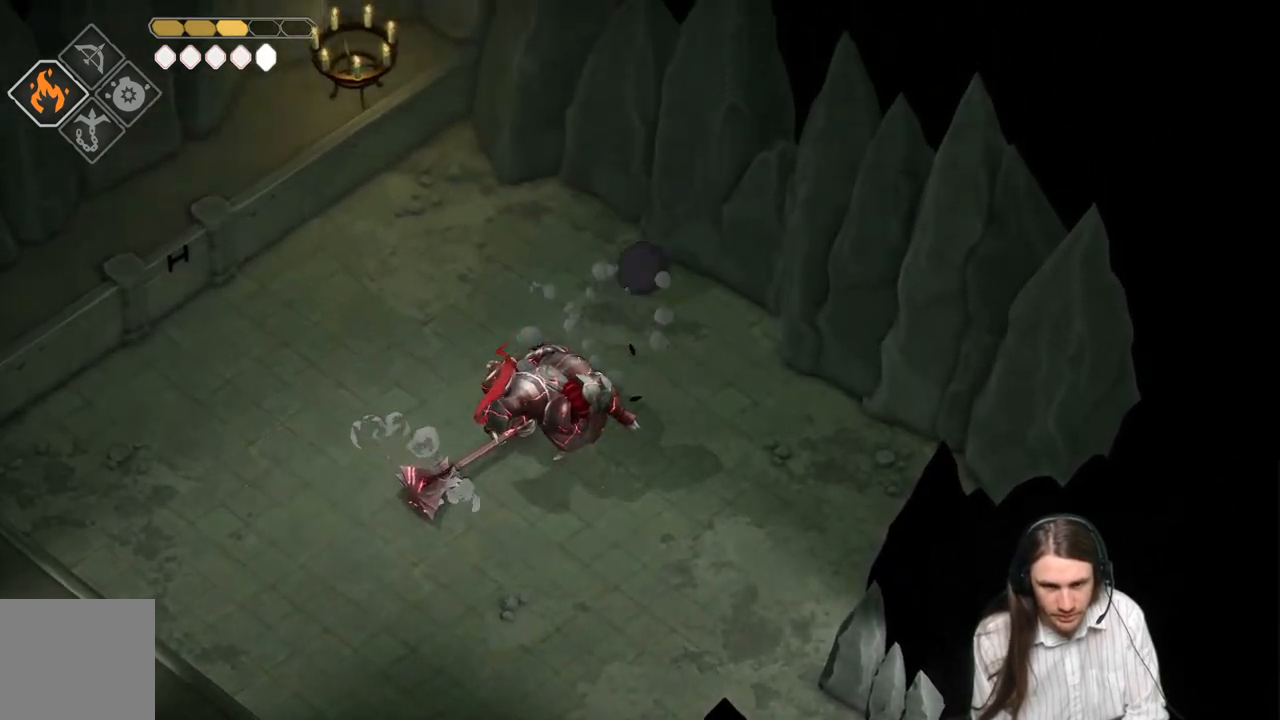
{"buttons": [], "left_stick": "up-left", "right_stick": "center", "events": []}
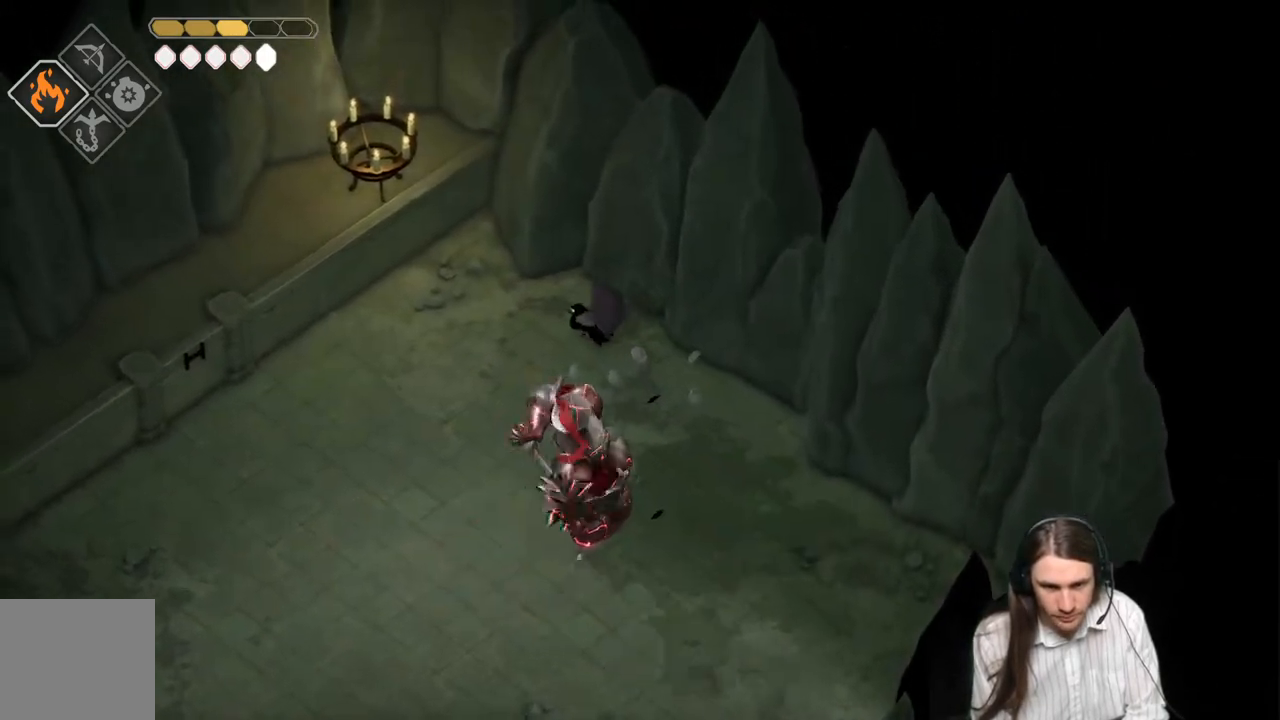
{"buttons": ["L2", "R2"], "left_stick": "down", "right_stick": "center", "events": [[383, "L2", "down"], [383, "left_stick", "down"], [433, "R2", "down"]]}
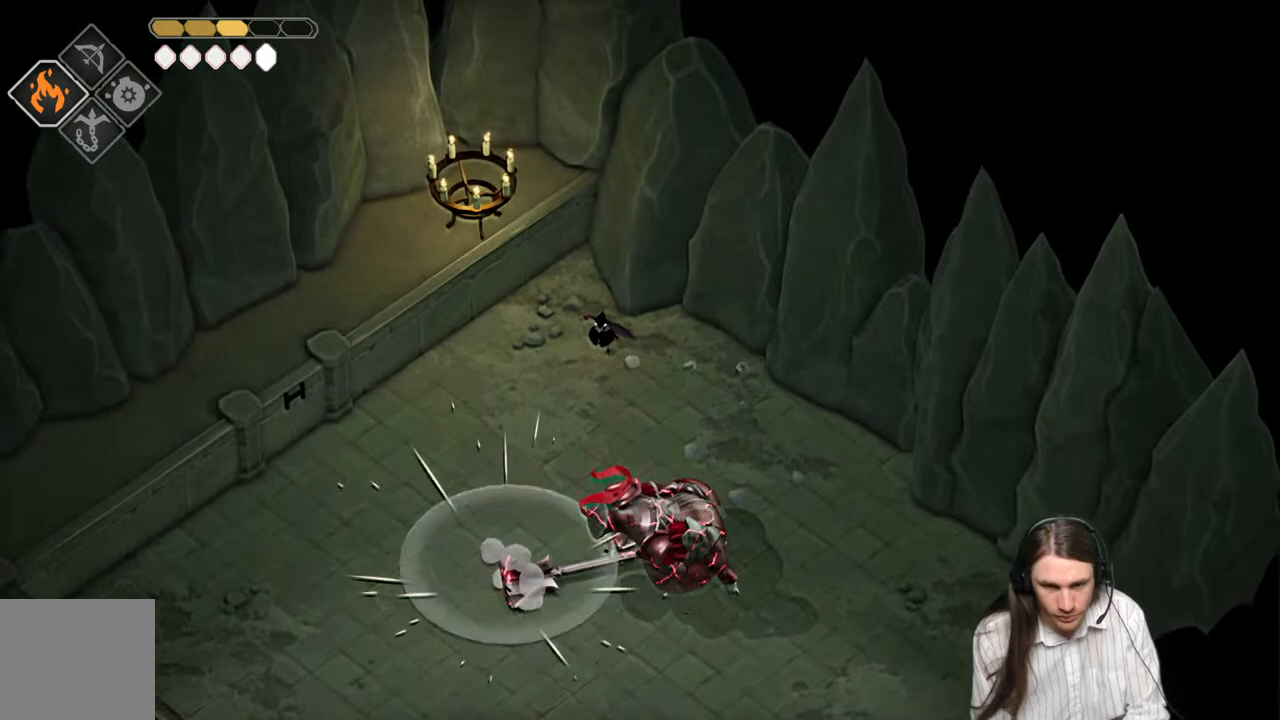
{"buttons": ["L2", "R2", "L3"], "left_stick": "down", "right_stick": "center", "events": [[317, "L3", "down"]]}
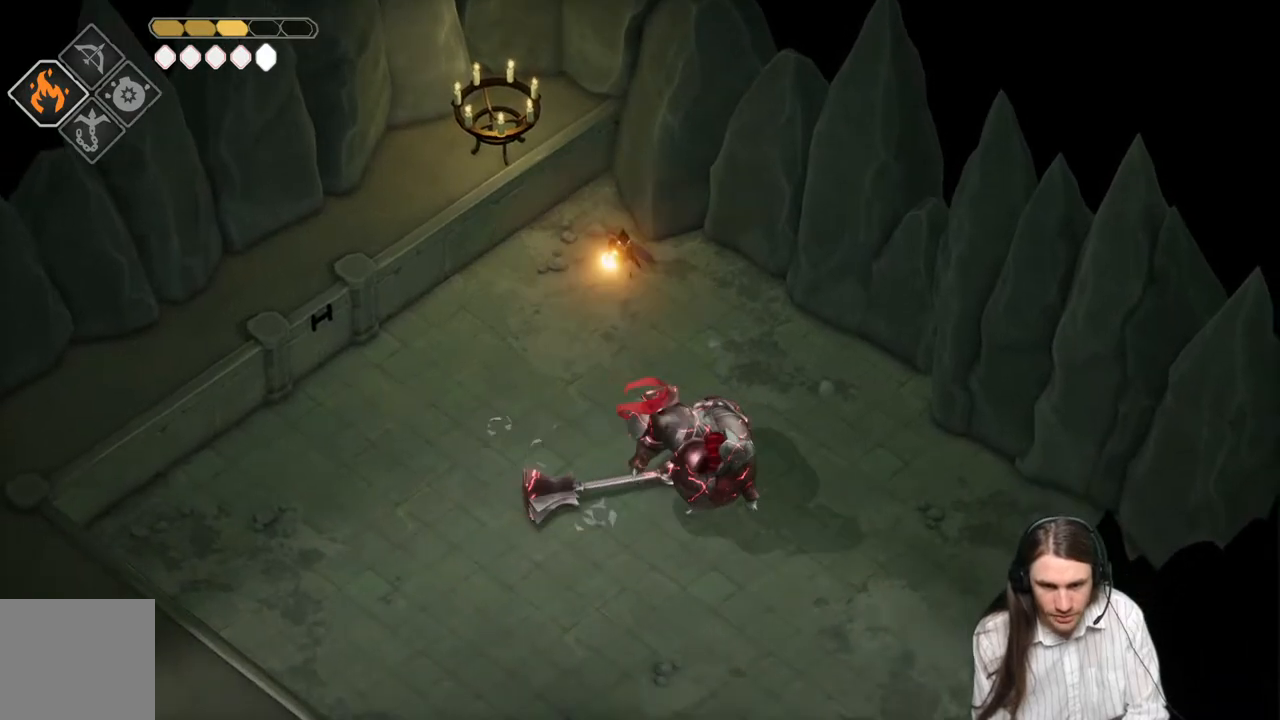
{"buttons": [], "left_stick": "down-left", "right_stick": "center", "events": [[67, "L3", "up"], [100, "R2", "up"], [300, "L2", "up"], [350, "left_stick", "down-left"]]}
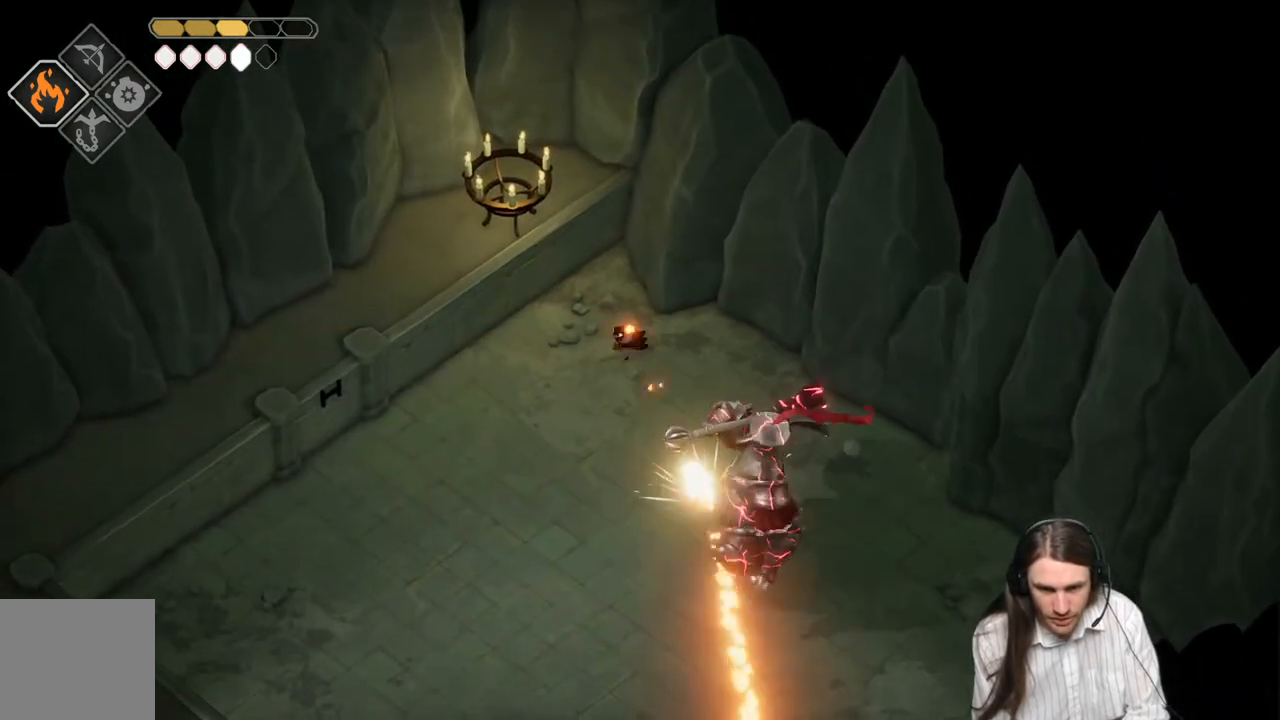
{"buttons": [], "left_stick": "down-left", "right_stick": "center", "events": []}
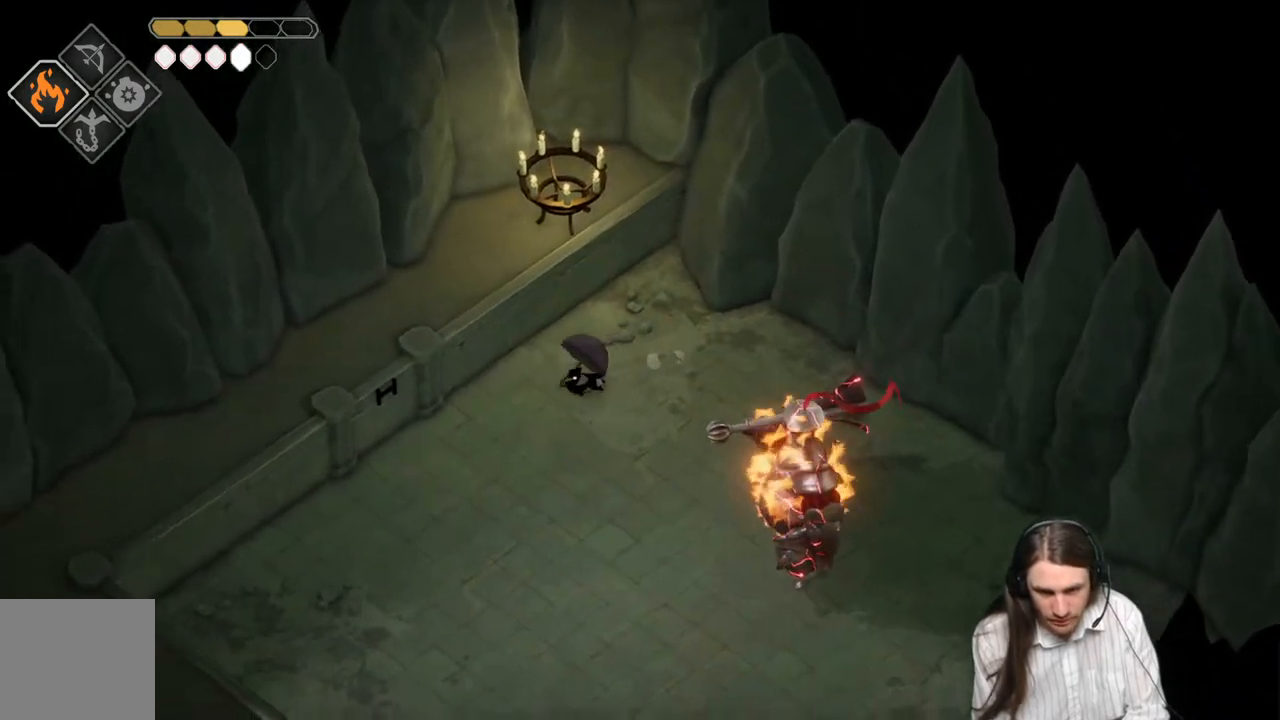
{"buttons": [], "left_stick": "down-left", "right_stick": "center", "events": []}
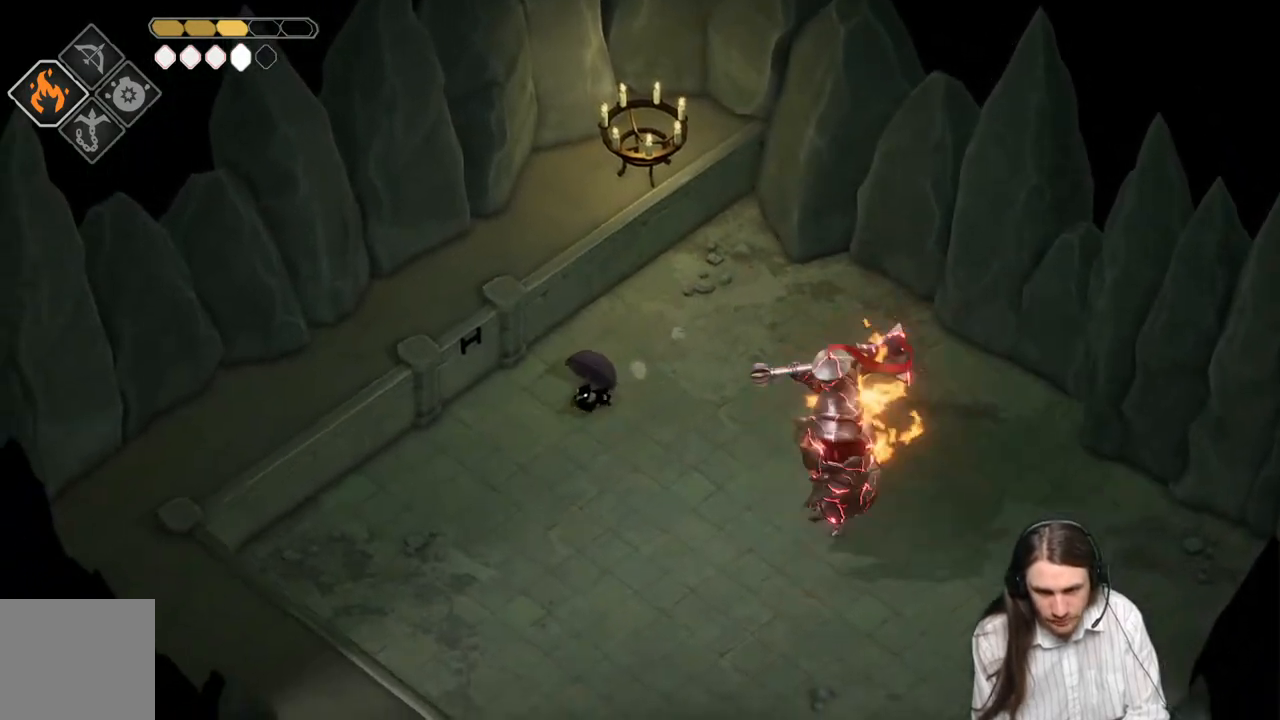
{"buttons": [], "left_stick": "down", "right_stick": "center", "events": [[350, "left_stick", "down"]]}
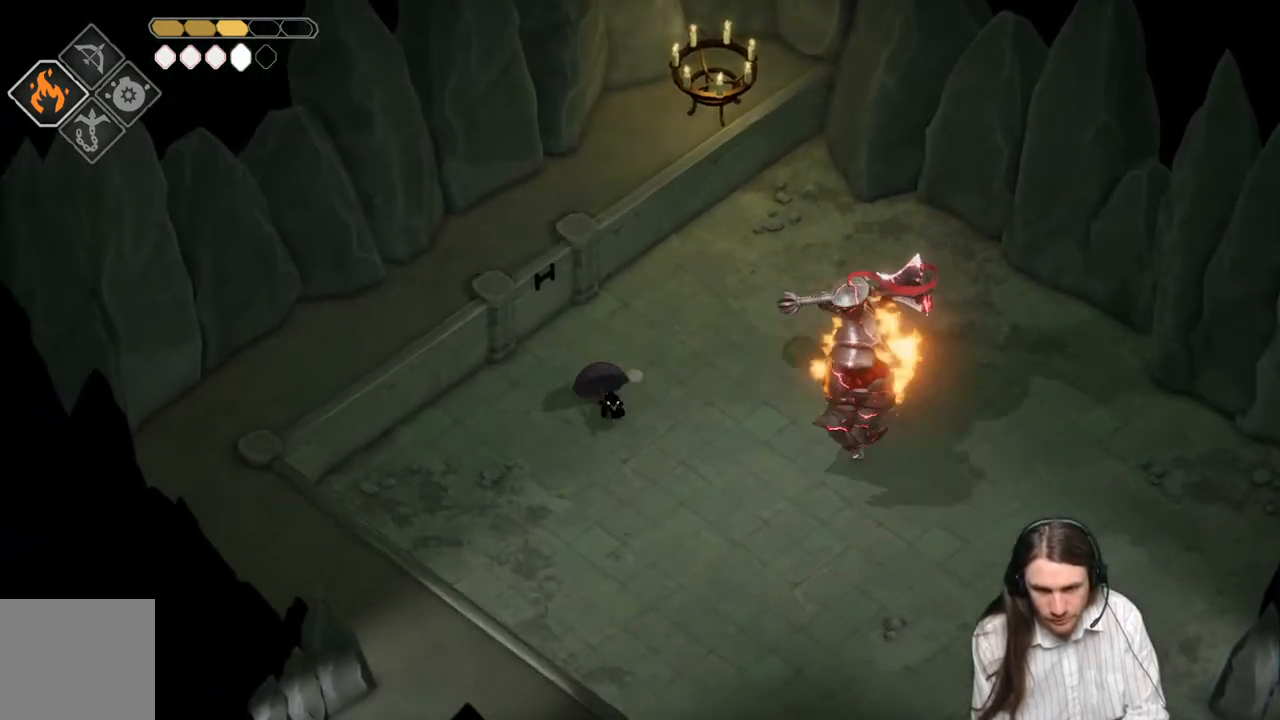
{"buttons": [], "left_stick": "down-right", "right_stick": "center", "events": [[267, "left_stick", "down-right"]]}
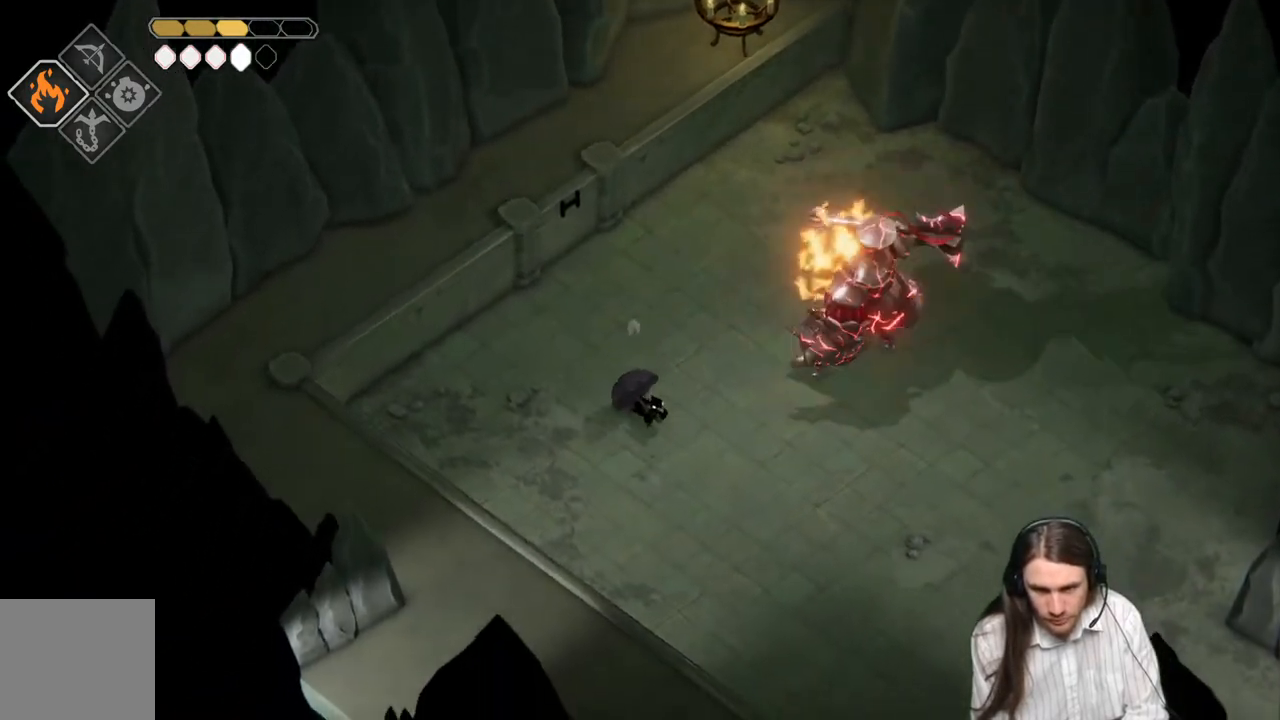
{"buttons": [], "left_stick": "right", "right_stick": "center", "events": [[183, "B", "down"], [383, "B", "up"], [450, "left_stick", "right"]]}
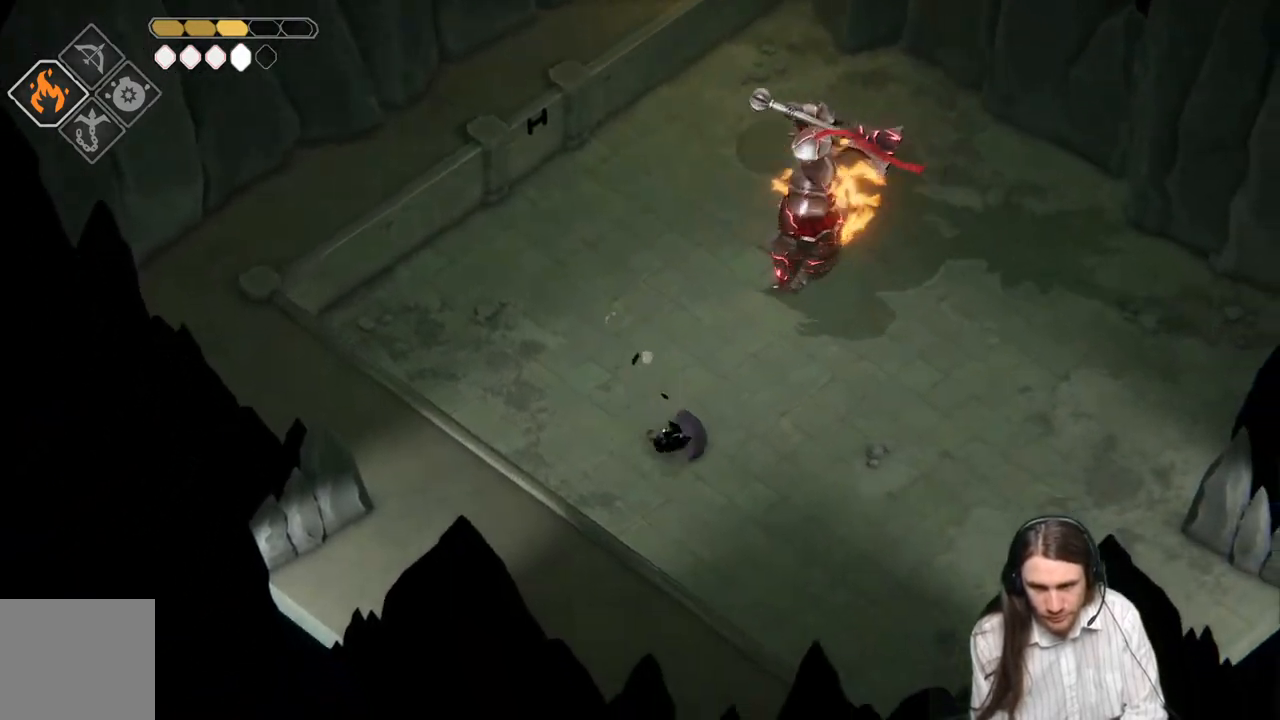
{"buttons": [], "left_stick": "right", "right_stick": "center", "events": []}
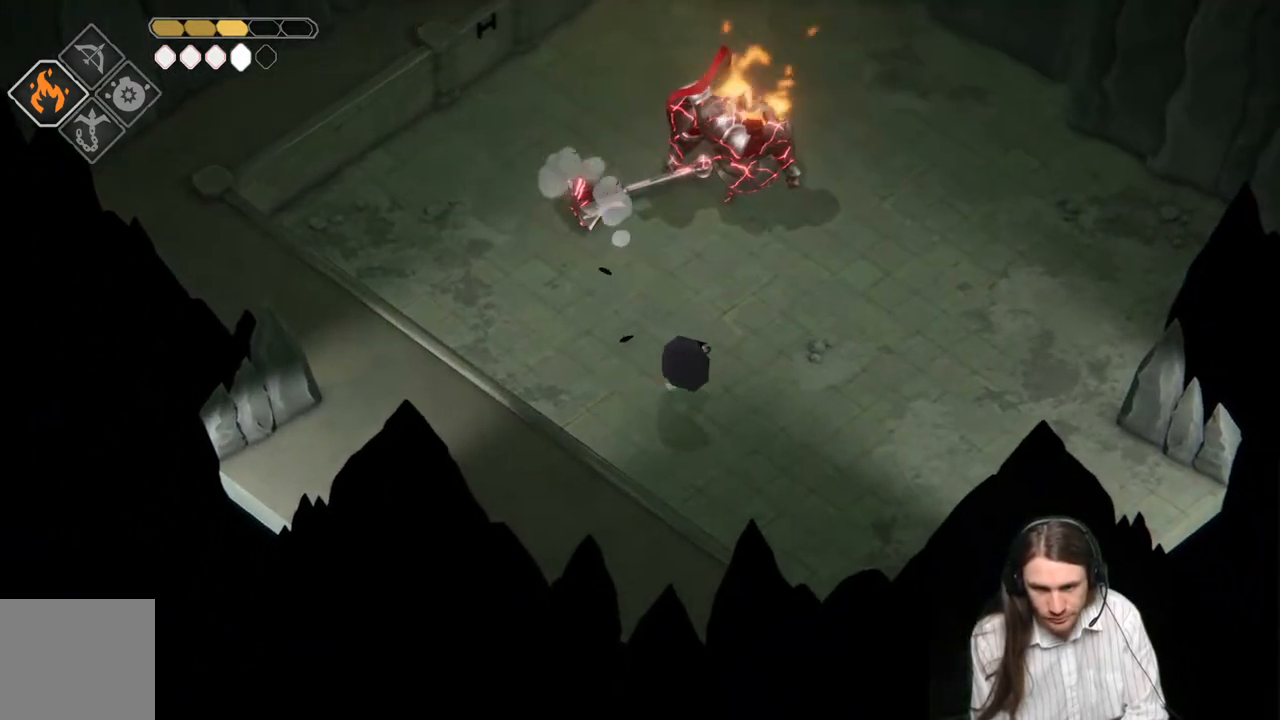
{"buttons": ["B"], "left_stick": "up-right", "right_stick": "center", "events": [[333, "left_stick", "up-right"], [483, "B", "down"]]}
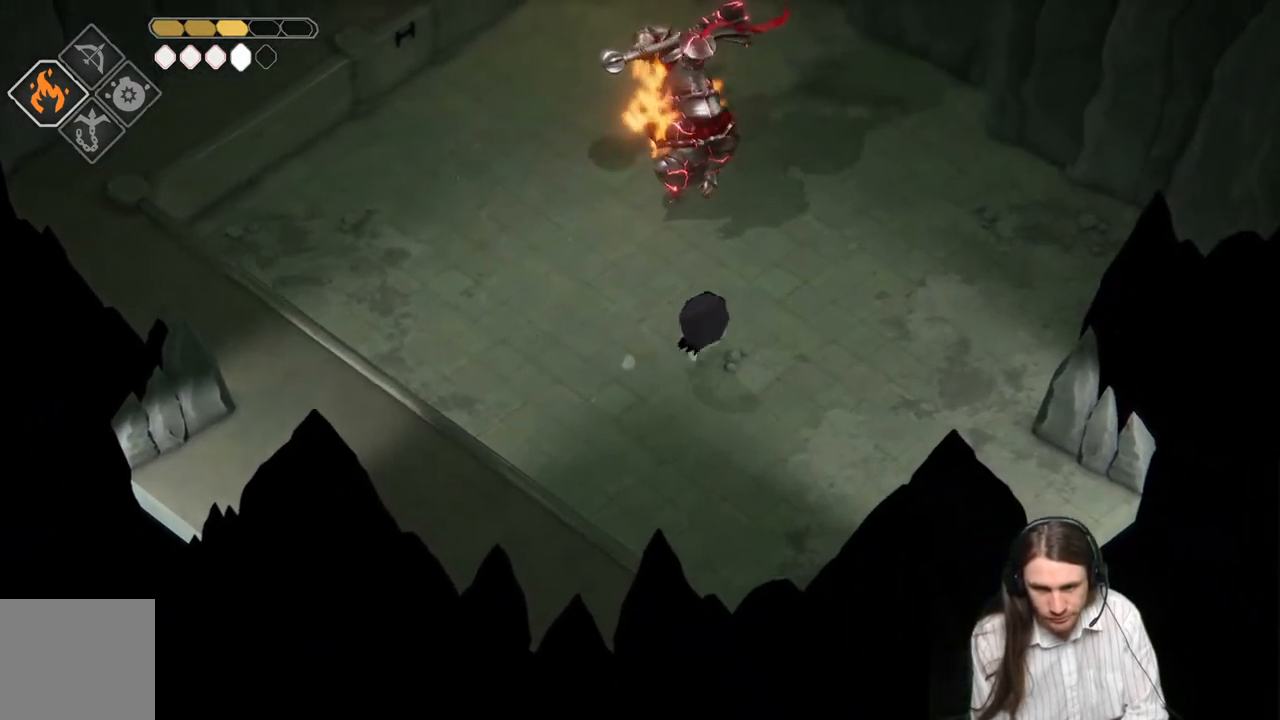
{"buttons": [], "left_stick": "up", "right_stick": "center", "events": [[100, "B", "up"], [417, "left_stick", "up"]]}
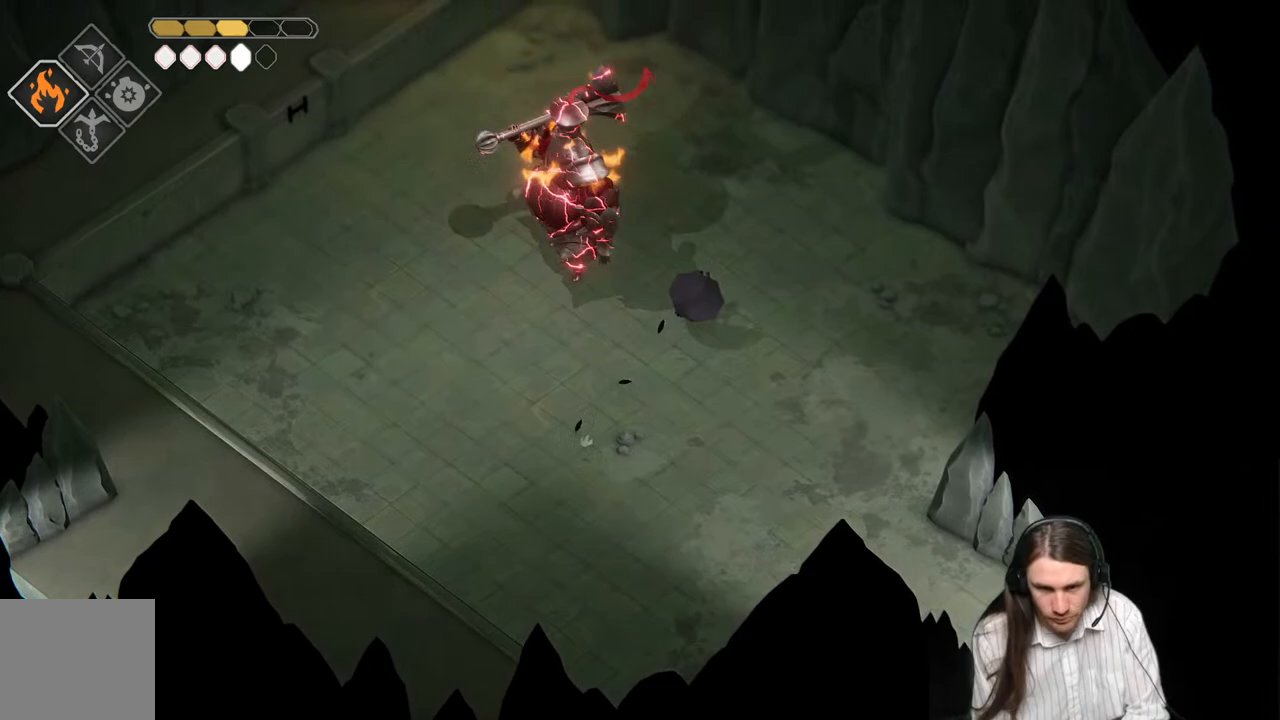
{"buttons": ["L1", "L3"], "left_stick": "left", "right_stick": "center", "events": [[283, "L1", "down"], [283, "left_stick", "left"], [317, "L3", "down"], [417, "L1", "up"], [417, "L3", "up"], [483, "L1", "down"], [500, "L3", "down"]]}
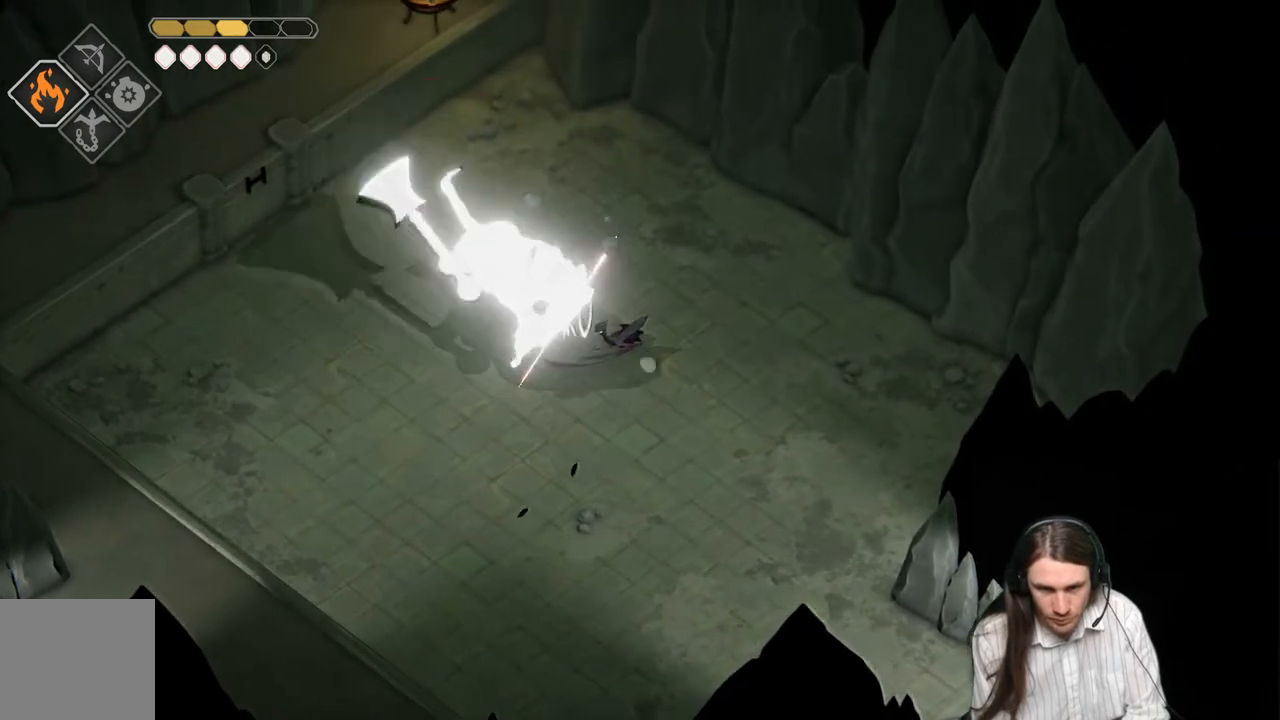
{"buttons": [], "left_stick": "up", "right_stick": "center", "events": [[83, "L1", "up"], [83, "L3", "up"], [167, "L1", "down"], [167, "L3", "down"], [200, "left_stick", "up-left"], [267, "L1", "up"], [267, "L3", "up"], [450, "left_stick", "up"]]}
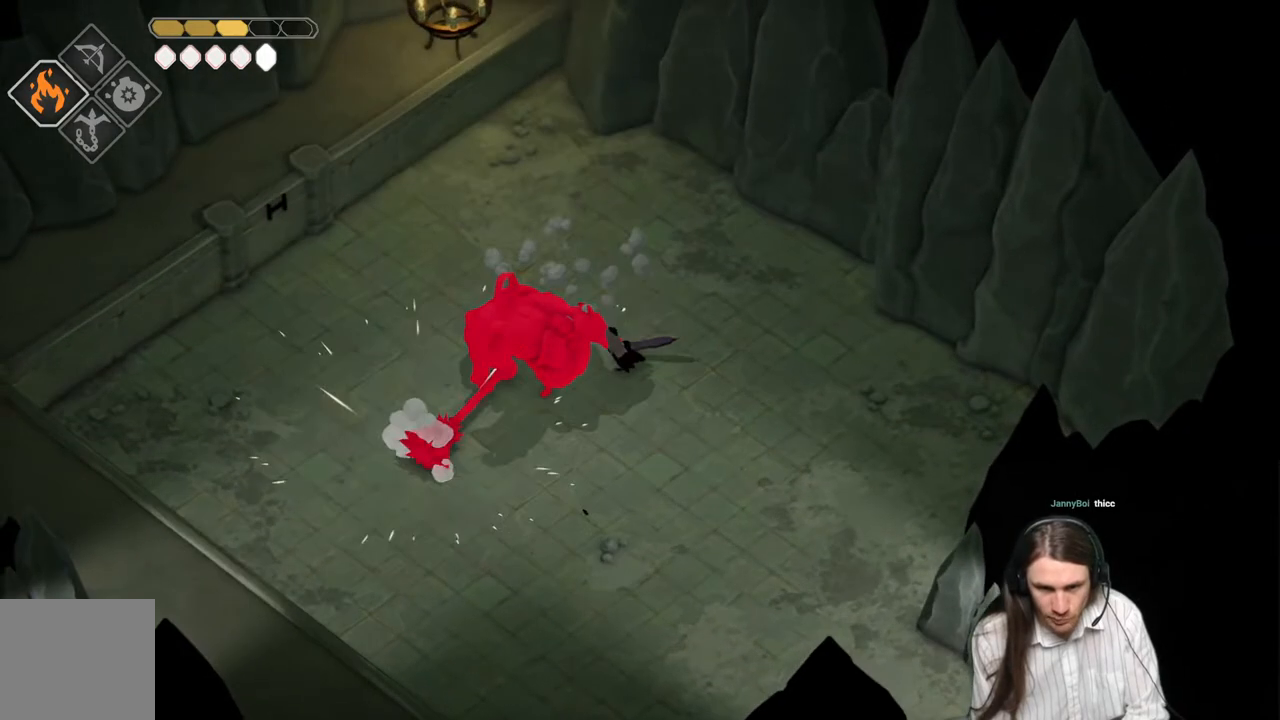
{"buttons": ["L1"], "left_stick": "down-left", "right_stick": "center", "events": [[267, "L1", "down"], [283, "L3", "down"], [350, "L3", "up"], [367, "left_stick", "left"], [383, "L1", "up"], [417, "left_stick", "down-left"], [500, "L1", "down"]]}
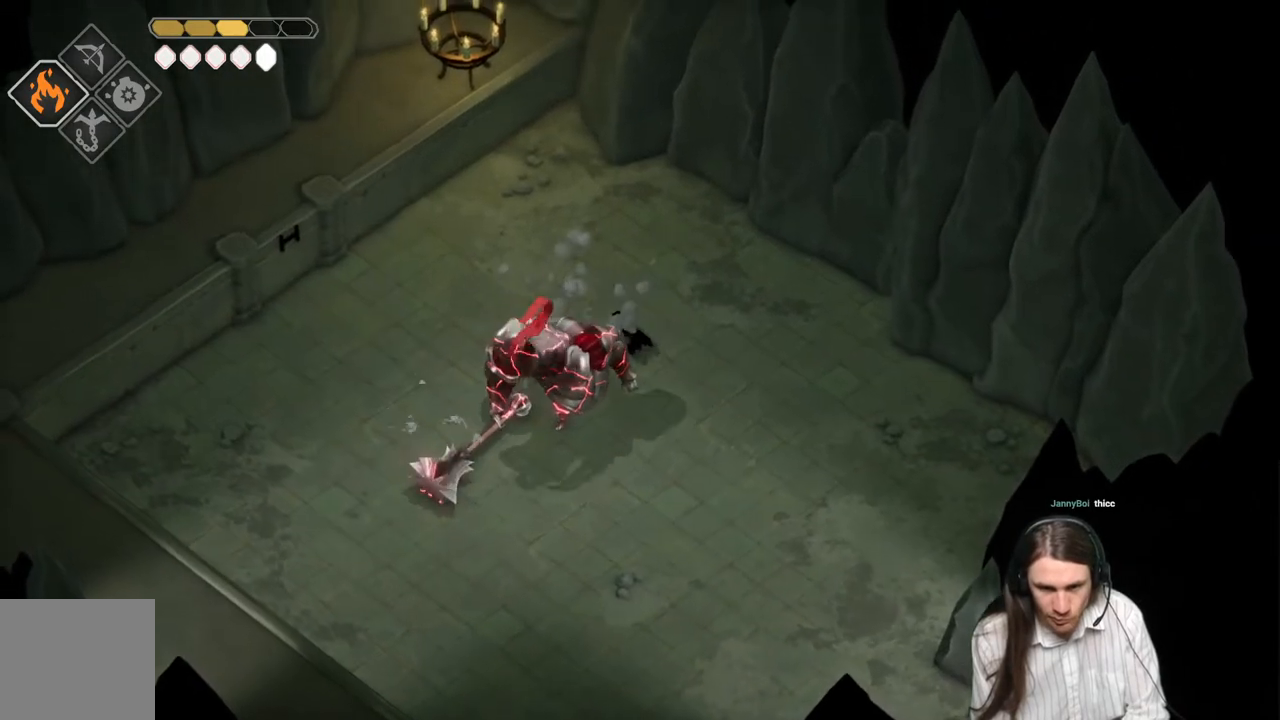
{"buttons": [], "left_stick": "up-left", "right_stick": "center", "events": [[17, "L3", "down"], [133, "L1", "up"], [133, "L3", "up"], [200, "L1", "down"], [317, "L1", "up"], [383, "L1", "down"], [417, "L3", "down"], [467, "left_stick", "up-left"], [483, "L1", "up"], [483, "L3", "up"]]}
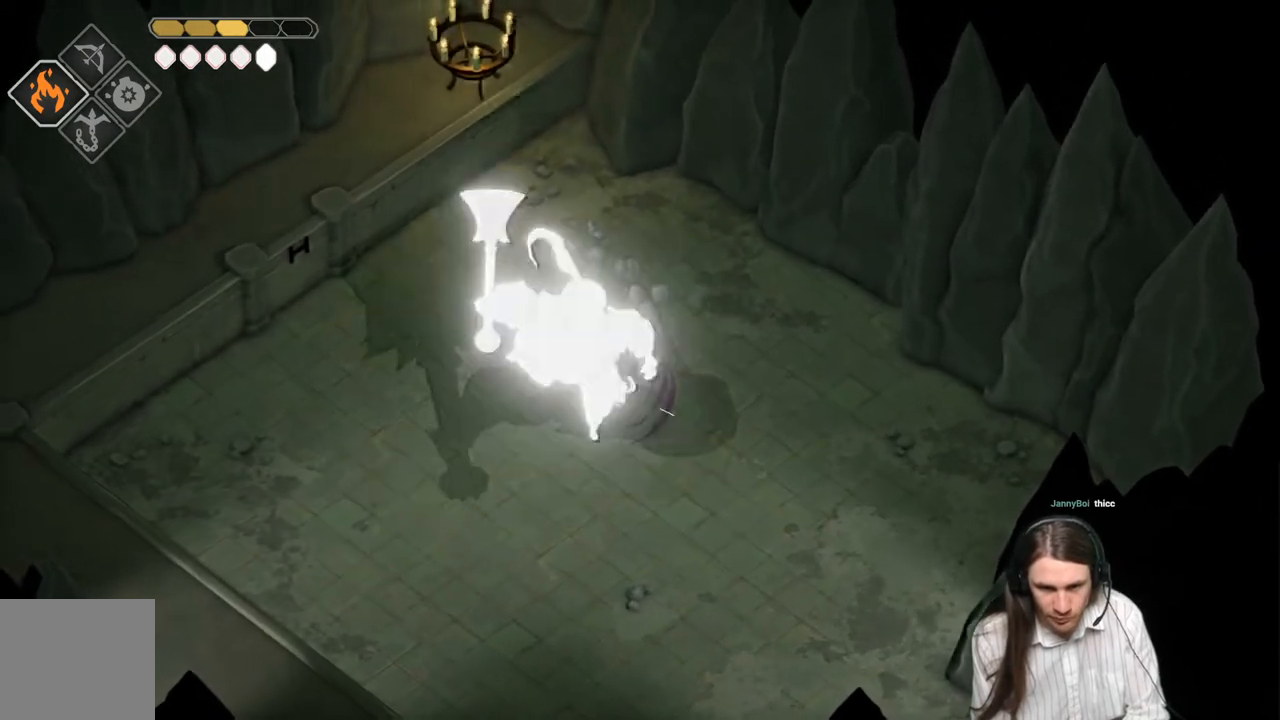
{"buttons": [], "left_stick": "up-left", "right_stick": "center", "events": [[17, "B", "down"], [200, "B", "up"], [217, "left_stick", "up"], [500, "left_stick", "up-left"]]}
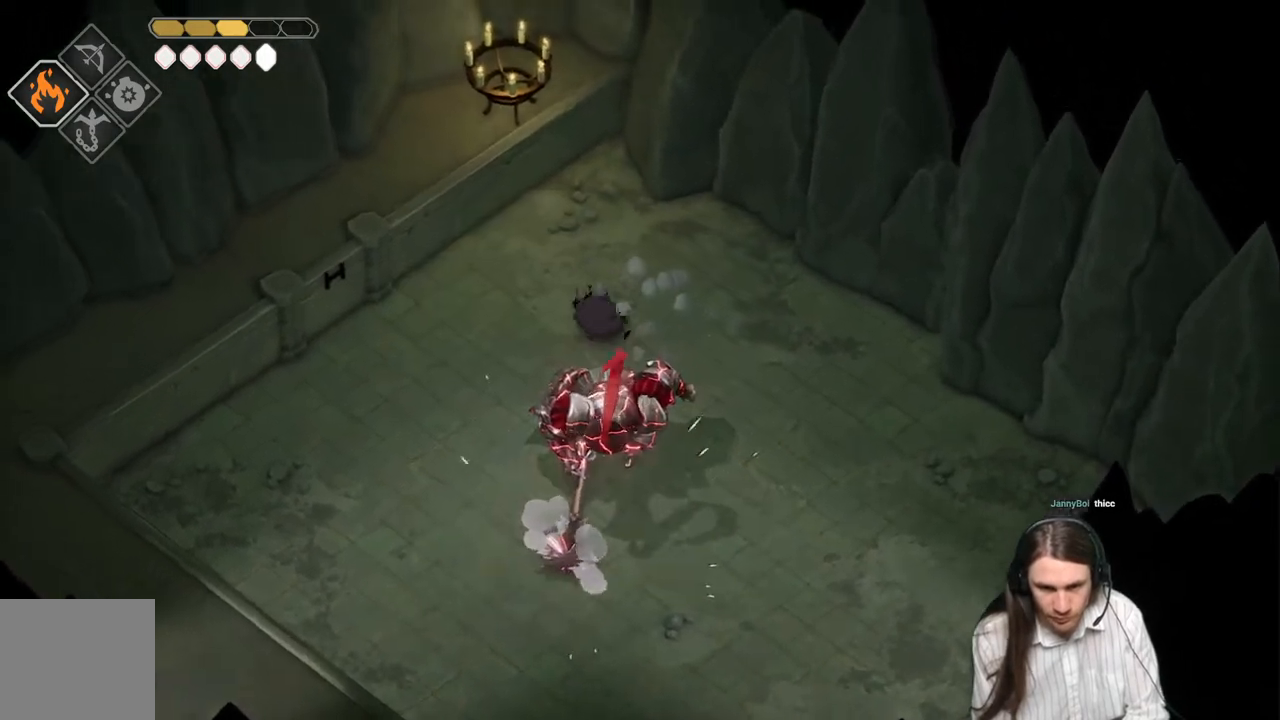
{"buttons": ["L2", "R2"], "left_stick": "down", "right_stick": "center", "events": [[333, "left_stick", "down-left"], [383, "L2", "down"], [417, "R2", "down"], [450, "left_stick", "down"]]}
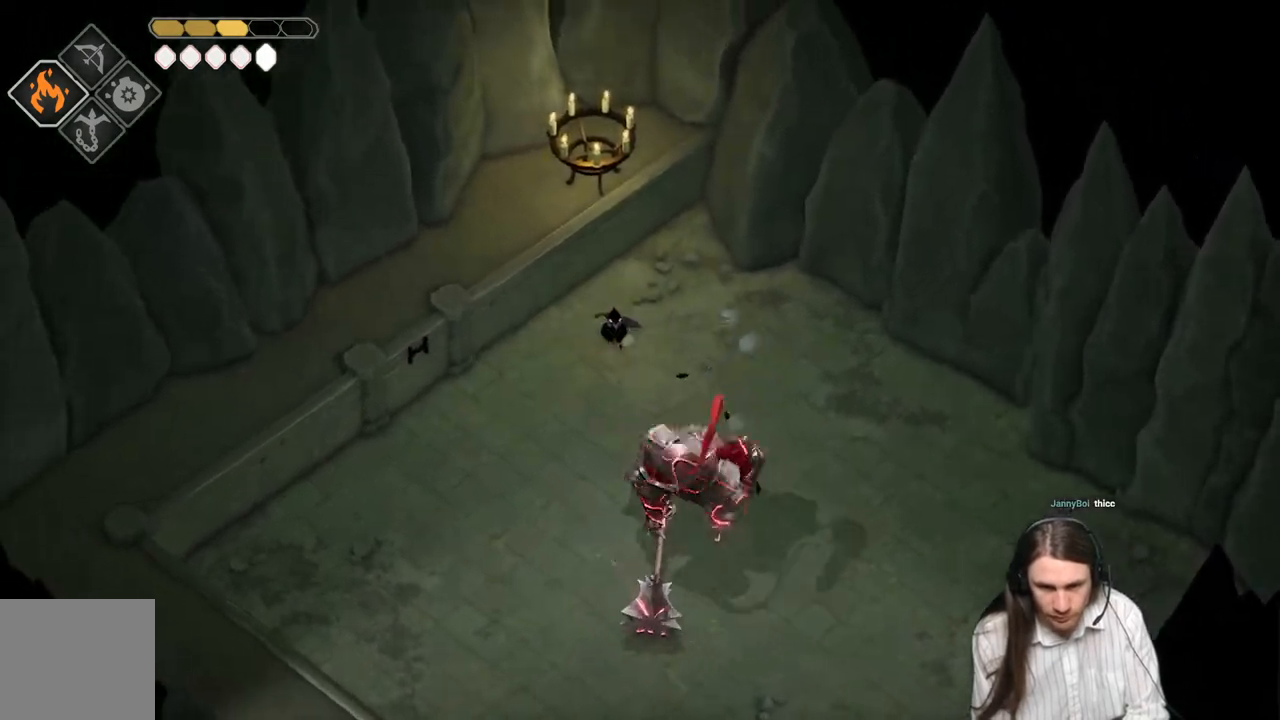
{"buttons": ["L2", "L3"], "left_stick": "down", "right_stick": "center", "events": [[50, "L3", "down"], [483, "R2", "up"]]}
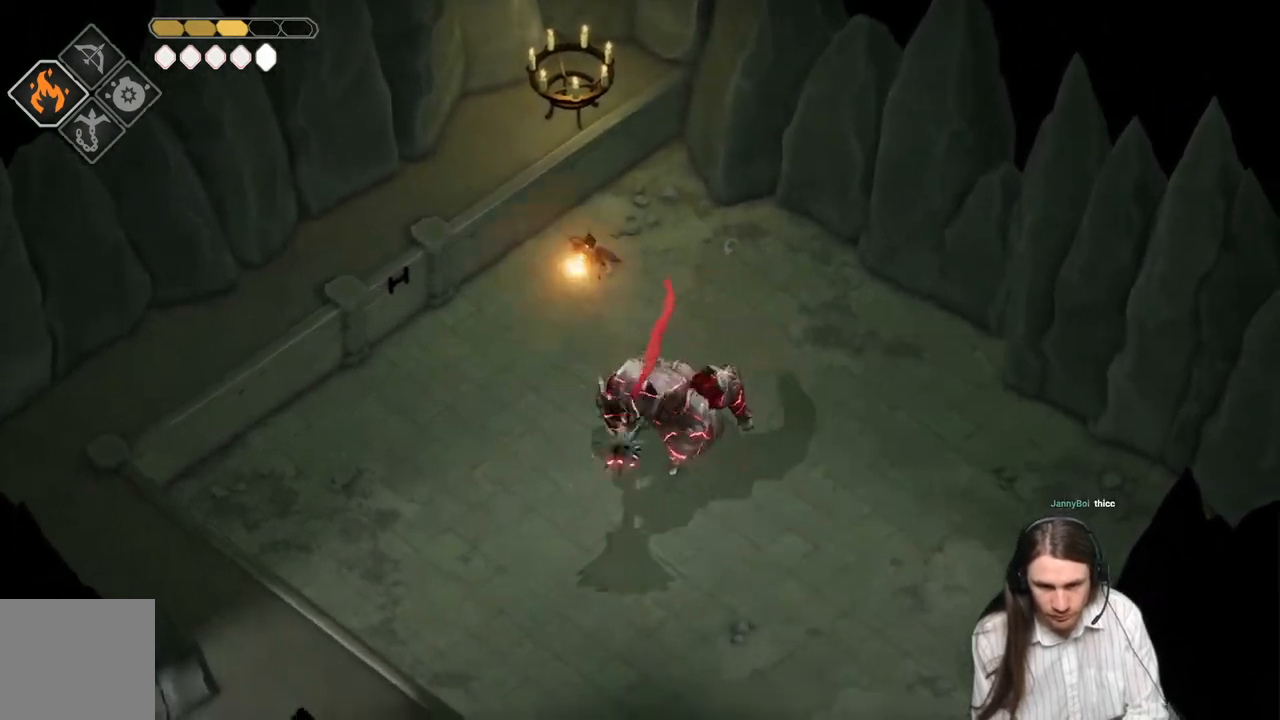
{"buttons": [], "left_stick": "down-right", "right_stick": "center", "events": [[67, "L3", "up"], [217, "L2", "up"], [217, "left_stick", "down-right"]]}
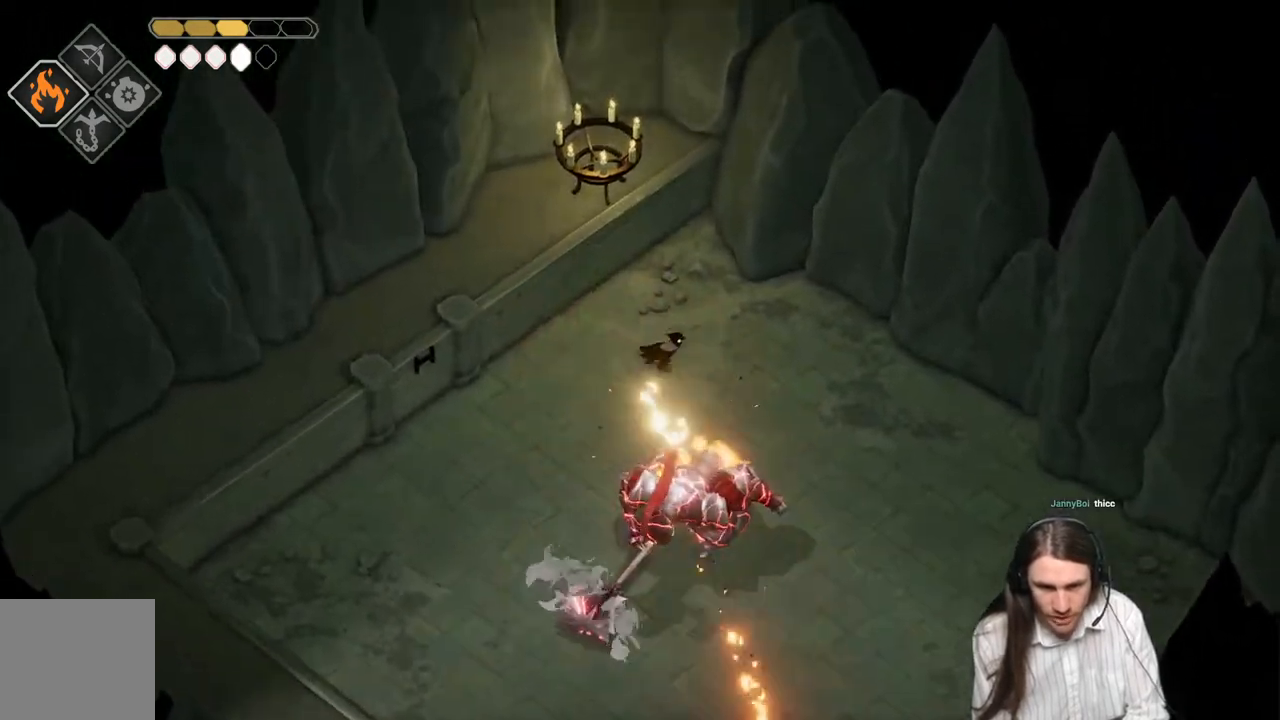
{"buttons": [], "left_stick": "down", "right_stick": "center", "events": [[467, "left_stick", "down"]]}
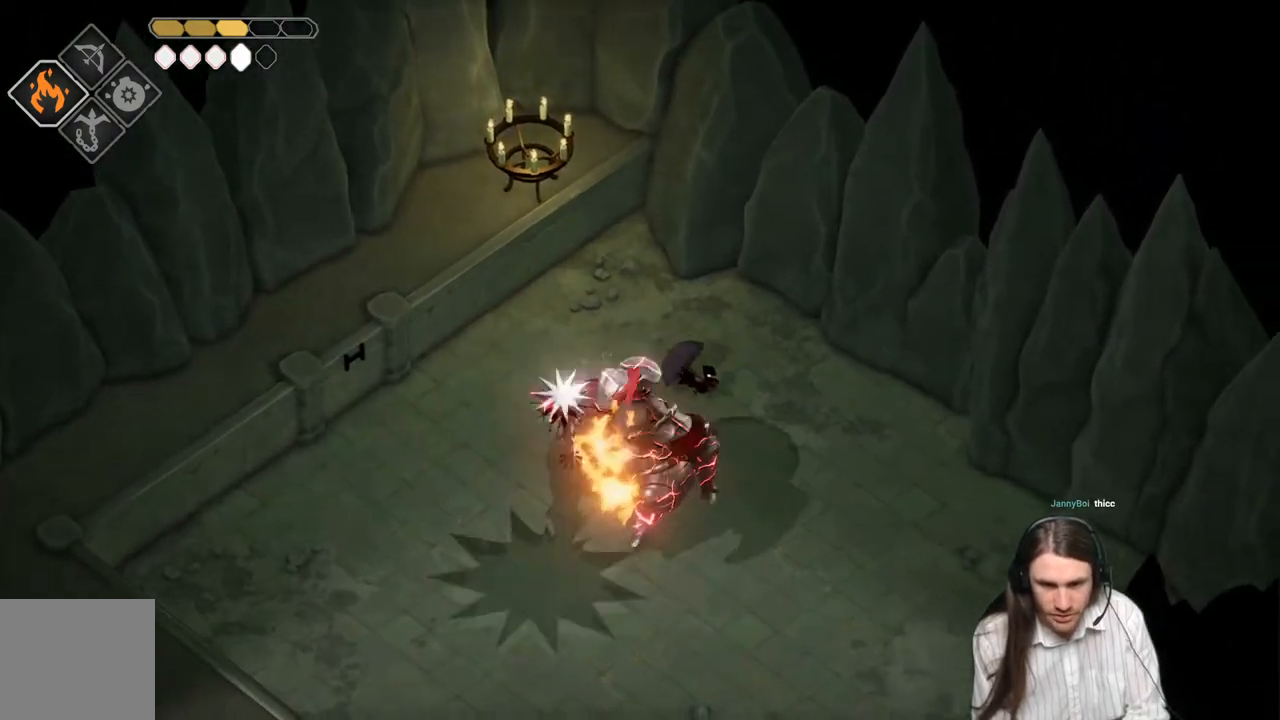
{"buttons": [], "left_stick": "down-left", "right_stick": "center"}
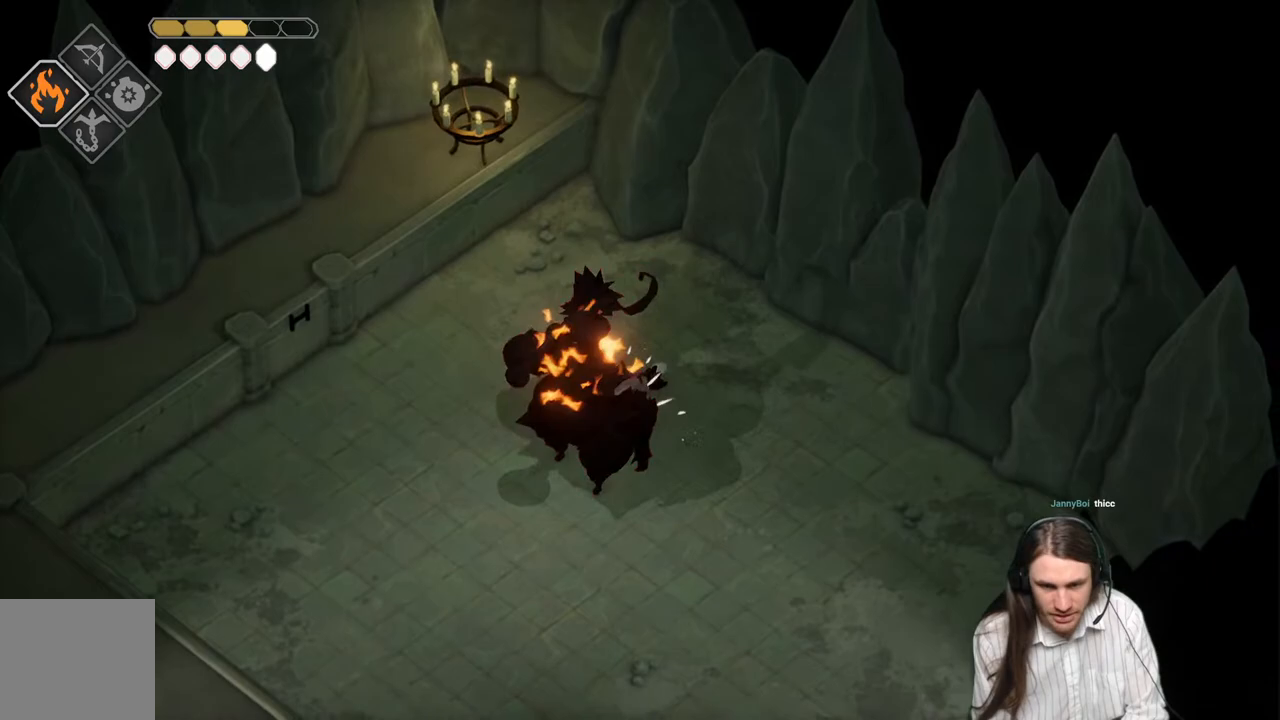
{"buttons": [], "left_stick": "down-left", "right_stick": "center", "events": [[33, "L1", "down"], [150, "L1", "up"], [233, "L1", "down"], [350, "L1", "up"]]}
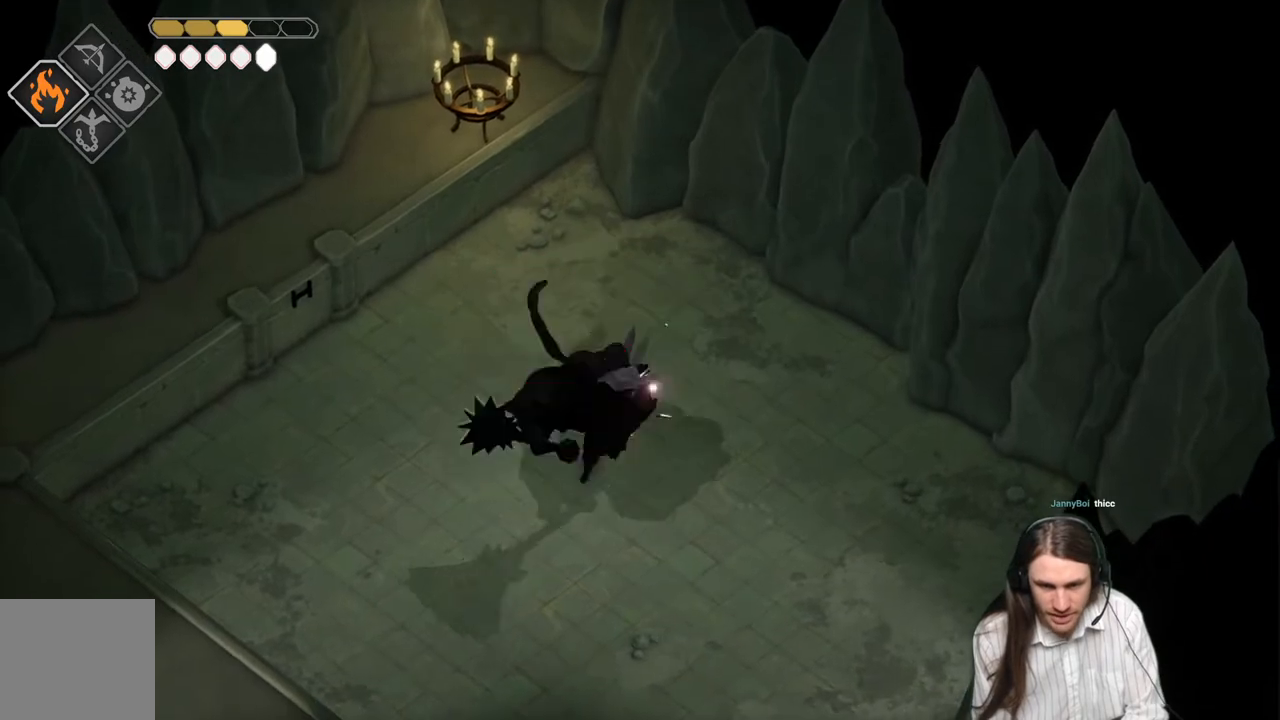
{"buttons": [], "left_stick": "up", "right_stick": "center", "events": [[50, "left_stick", "left"], [167, "left_stick", "down-left"], [350, "left_stick", "up"]]}
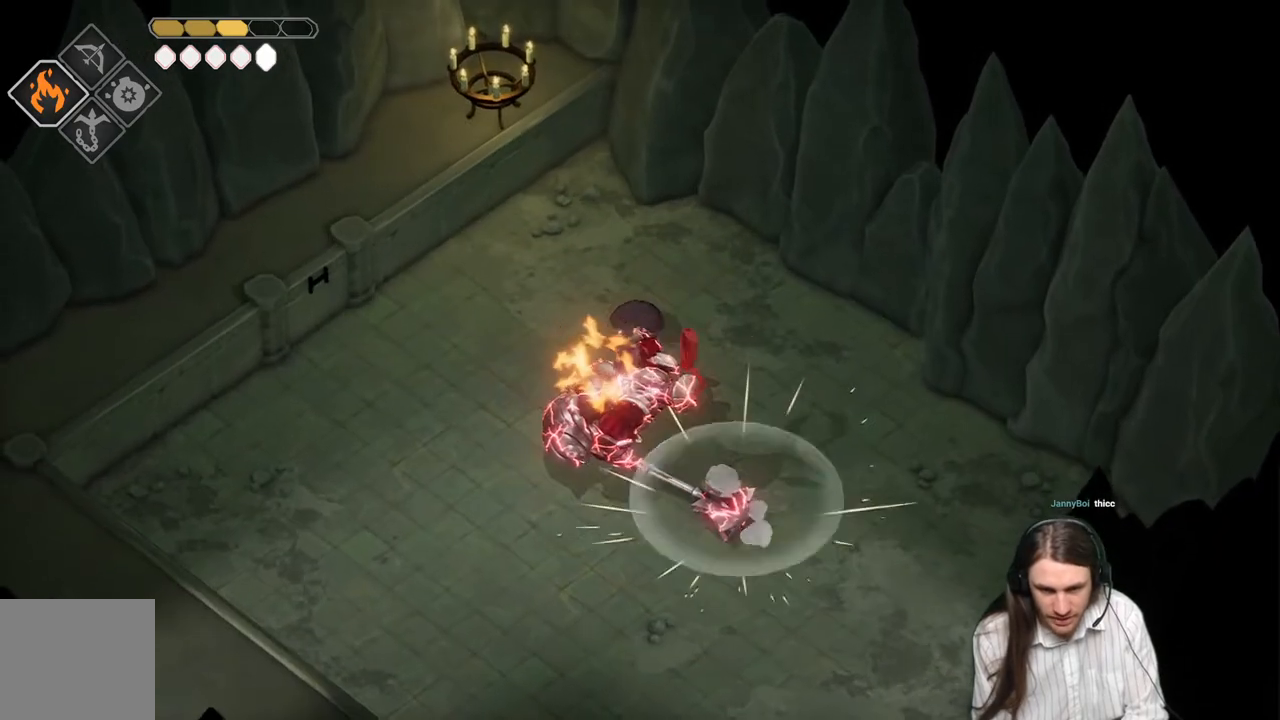
{"buttons": [], "left_stick": "down-left", "right_stick": "center", "events": [[83, "left_stick", "left"], [250, "left_stick", "down-left"]]}
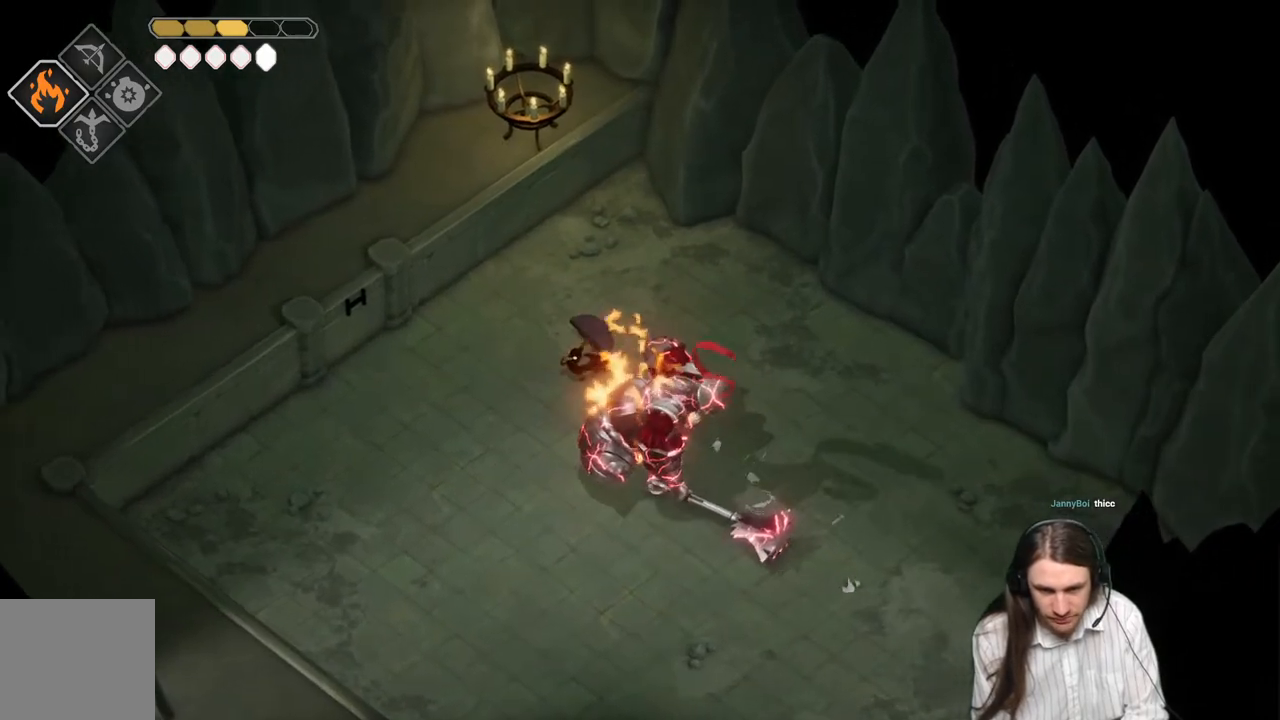
{"buttons": ["L1"], "left_stick": "down-right", "right_stick": "center", "events": [[250, "L1", "down"], [250, "left_stick", "down-right"], [383, "L1", "up"], [450, "L1", "down"]]}
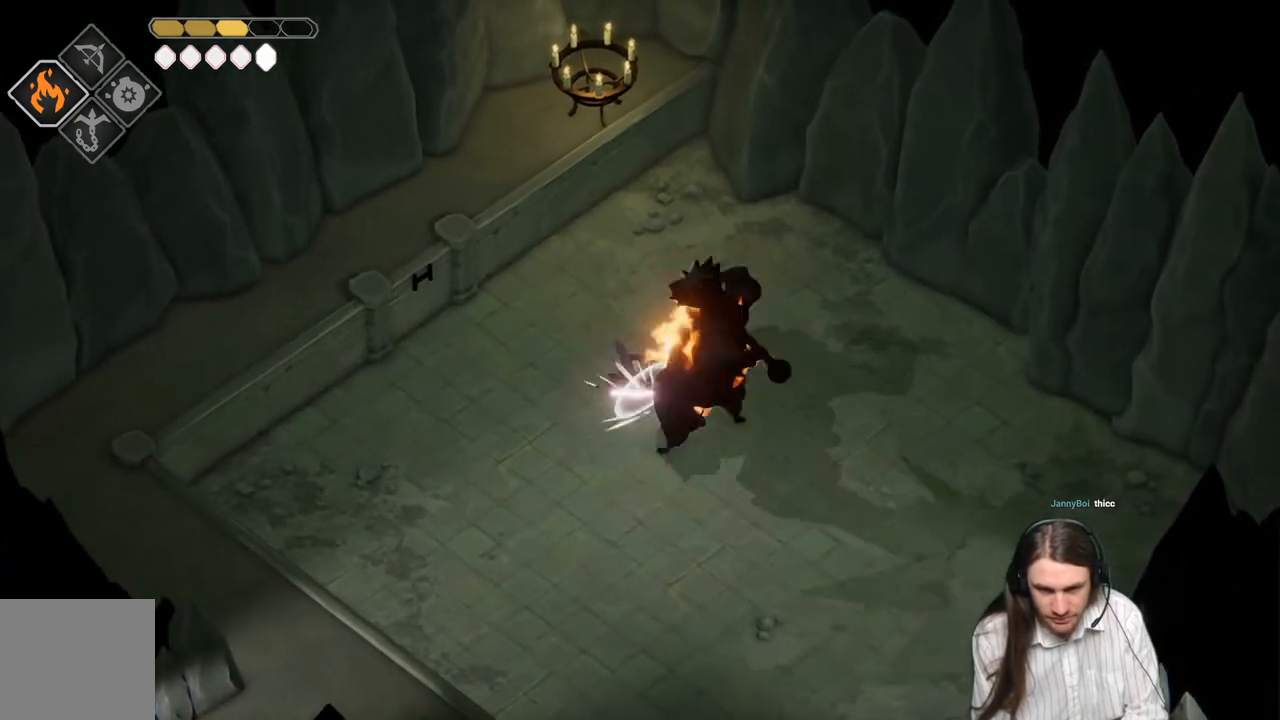
{"buttons": [], "left_stick": "right", "right_stick": "center", "events": [[67, "L1", "up"], [133, "L1", "down"], [183, "left_stick", "right"], [250, "L1", "up"], [350, "L1", "down"], [467, "L1", "up"]]}
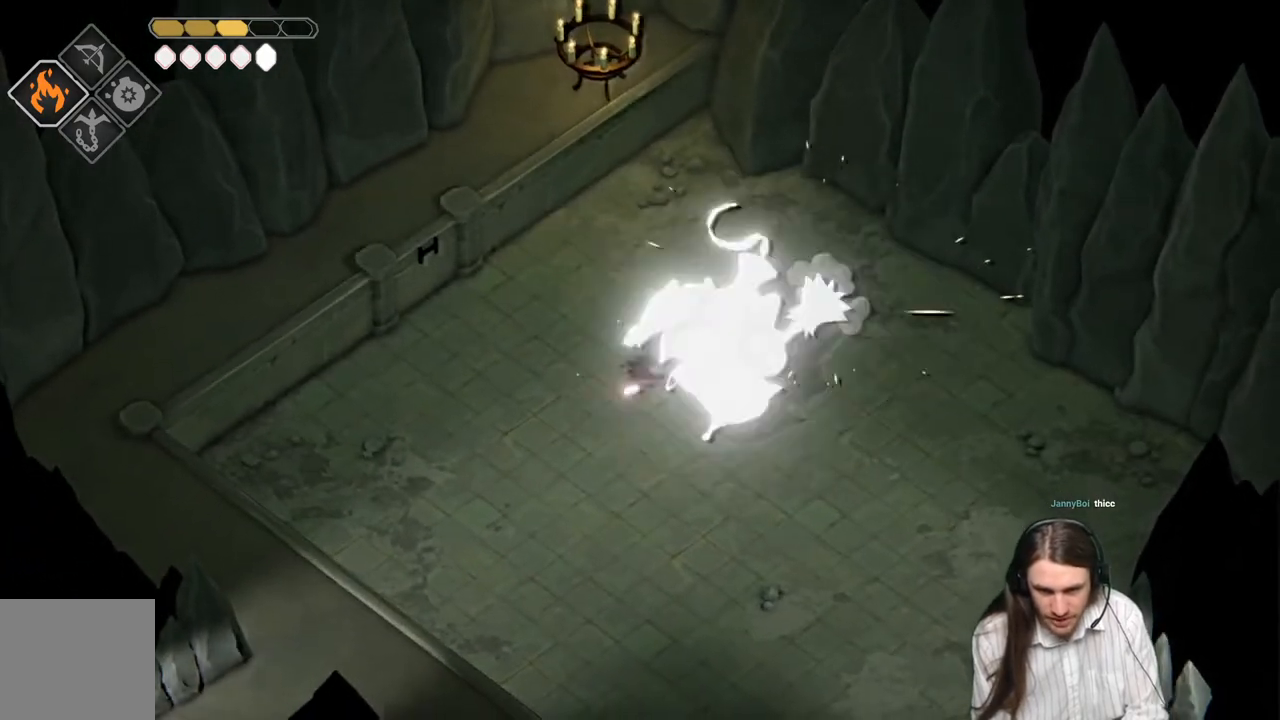
{"buttons": [], "left_stick": "down", "right_stick": "center", "events": [[150, "left_stick", "down"]]}
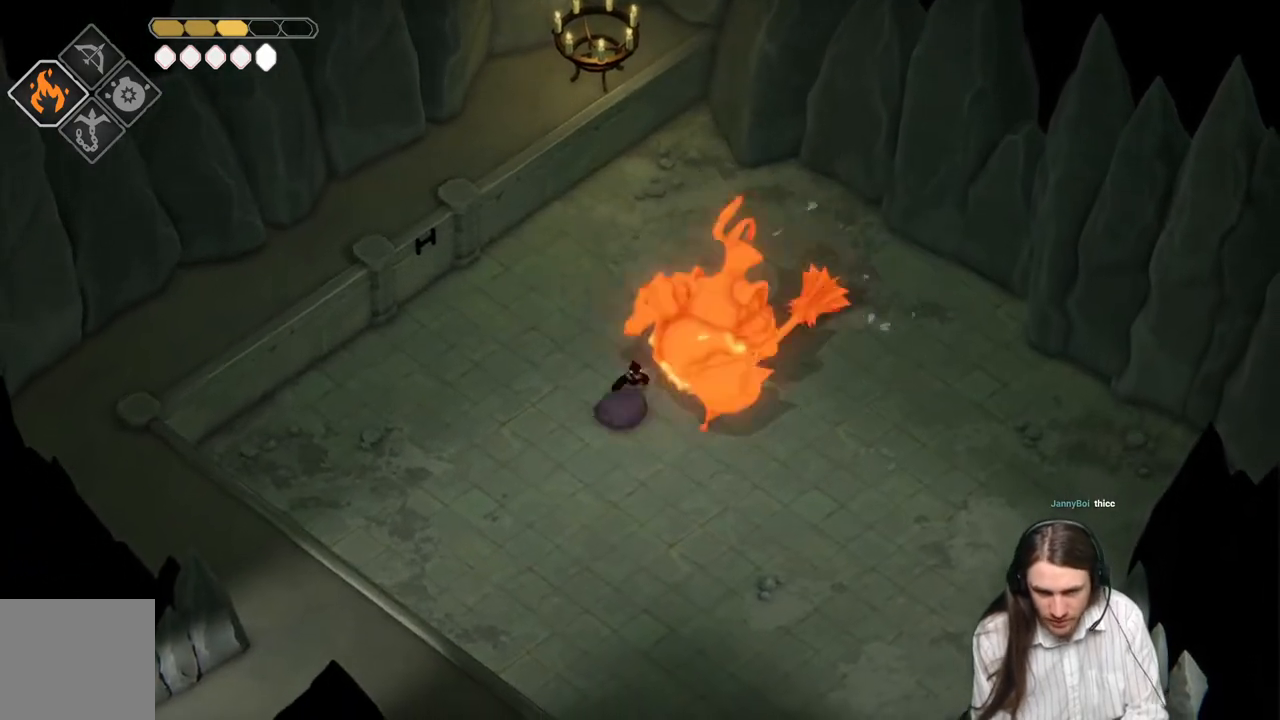
{"buttons": [], "left_stick": "right", "right_stick": "center", "events": [[133, "left_stick", "down-right"], [433, "left_stick", "right"]]}